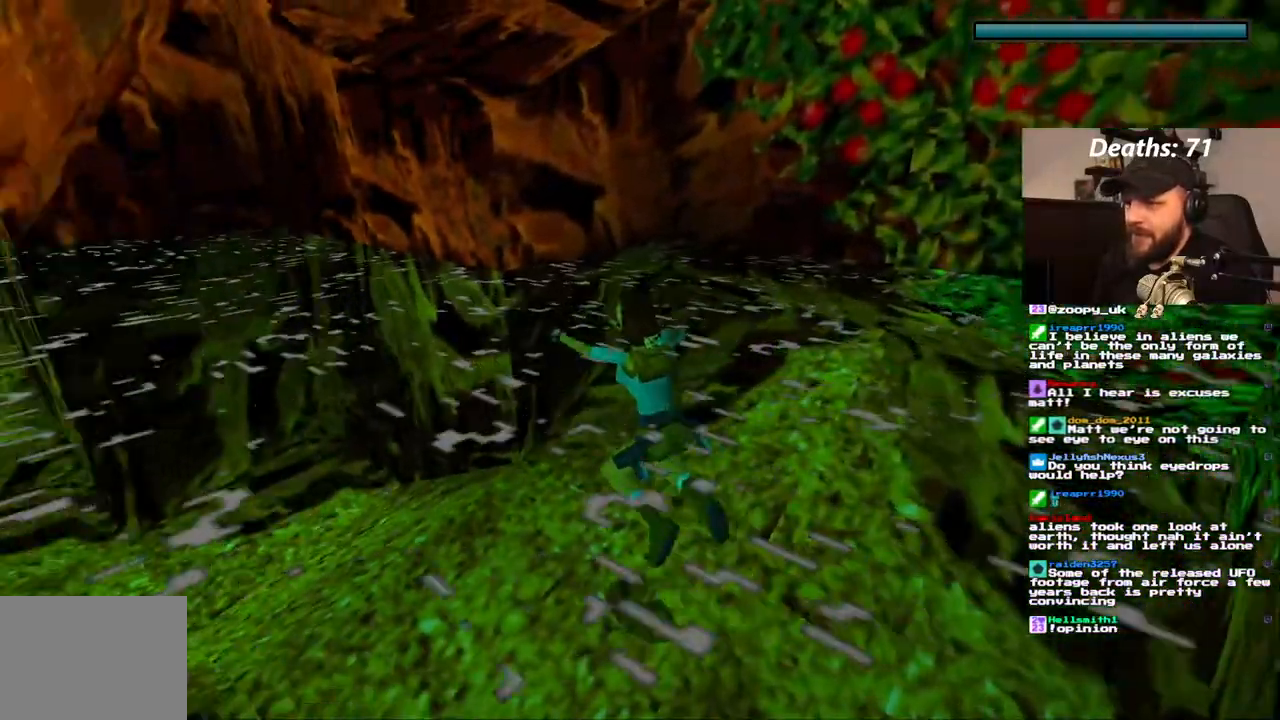
Gameplay with a controller (PlayStation layout); each line is a JSON object with the inputs held at the frame after it (dt_ms = milliseconds from this image to that frame). "events" lists button and stick changes between this image and that frame as [ms after this image, input, new state], when the widget could be followed in between. Not read: L3 R3.
{"dt_ms": 500, "buttons": [], "left_stick": "center", "right_stick": "center", "events": [[50, "DPAD_LEFT", "up"]]}
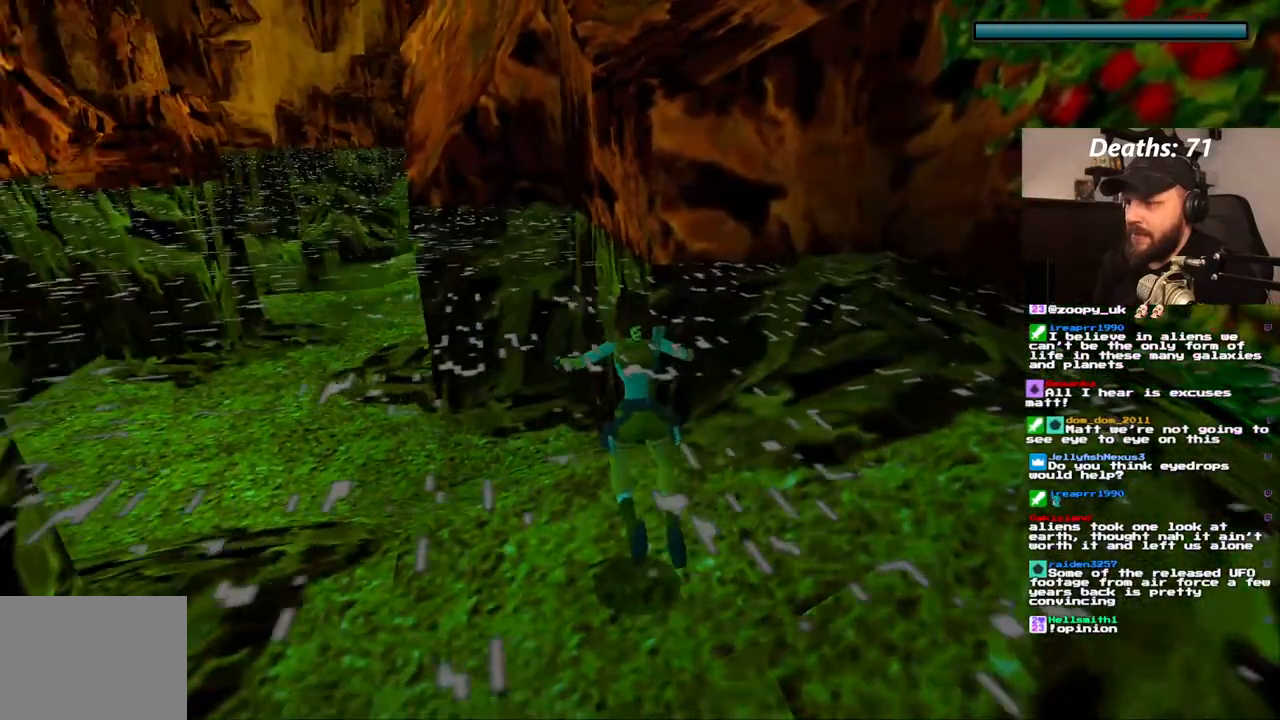
{"dt_ms": 500, "buttons": ["DPAD_UP", "DPAD_RIGHT"], "left_stick": "center", "right_stick": "center", "events": [[17, "DPAD_RIGHT", "down"], [483, "DPAD_UP", "down"]]}
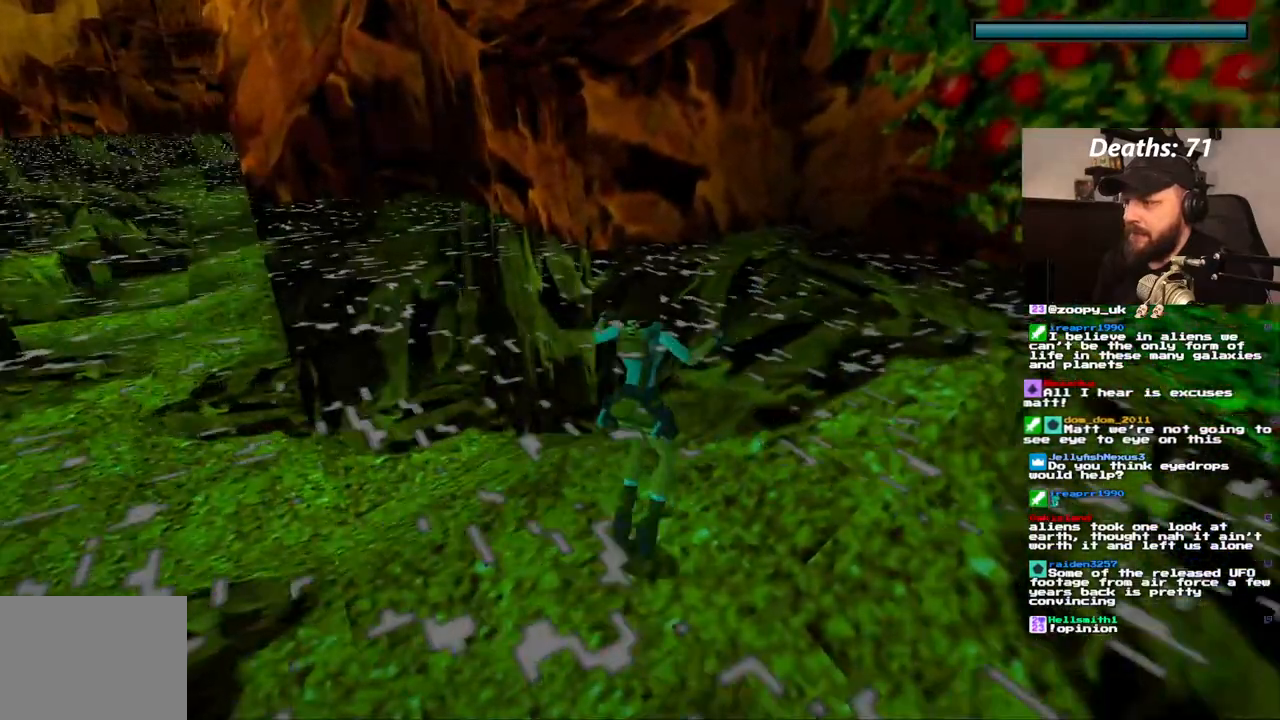
{"dt_ms": 500, "buttons": ["DPAD_UP"], "left_stick": "center", "right_stick": "center"}
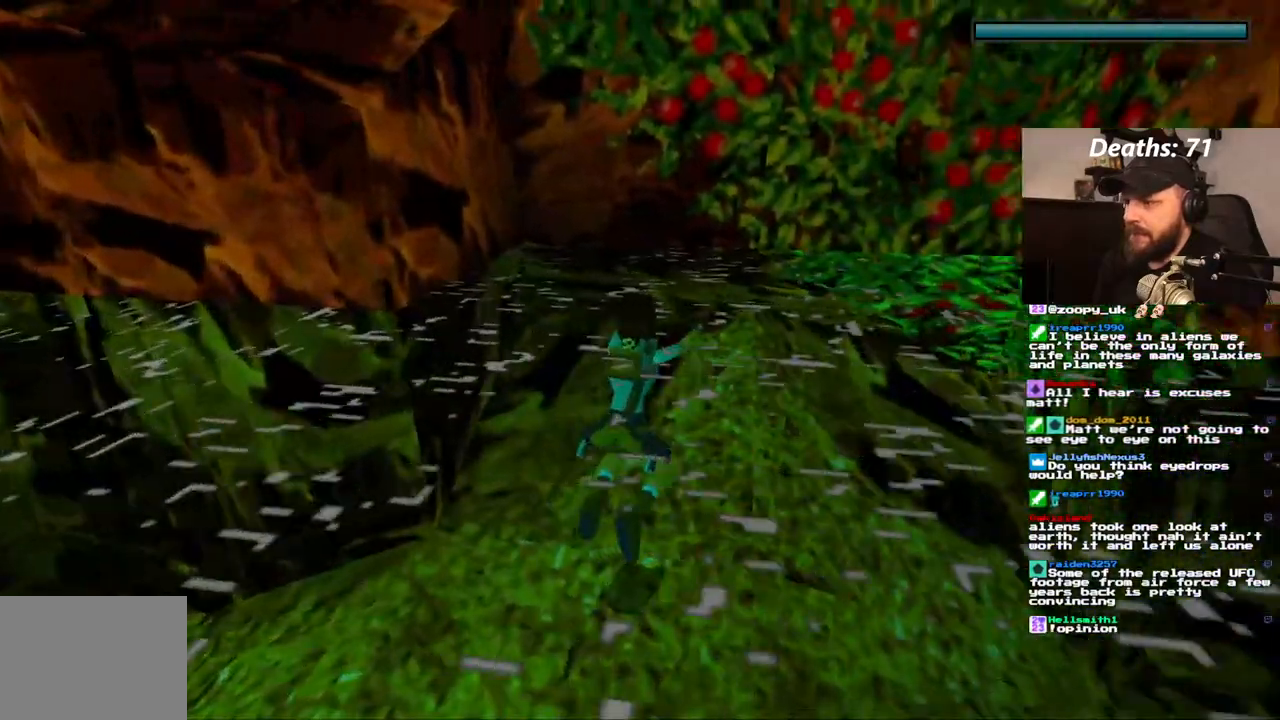
{"dt_ms": 500, "buttons": ["DPAD_UP"], "left_stick": "center", "right_stick": "center", "events": []}
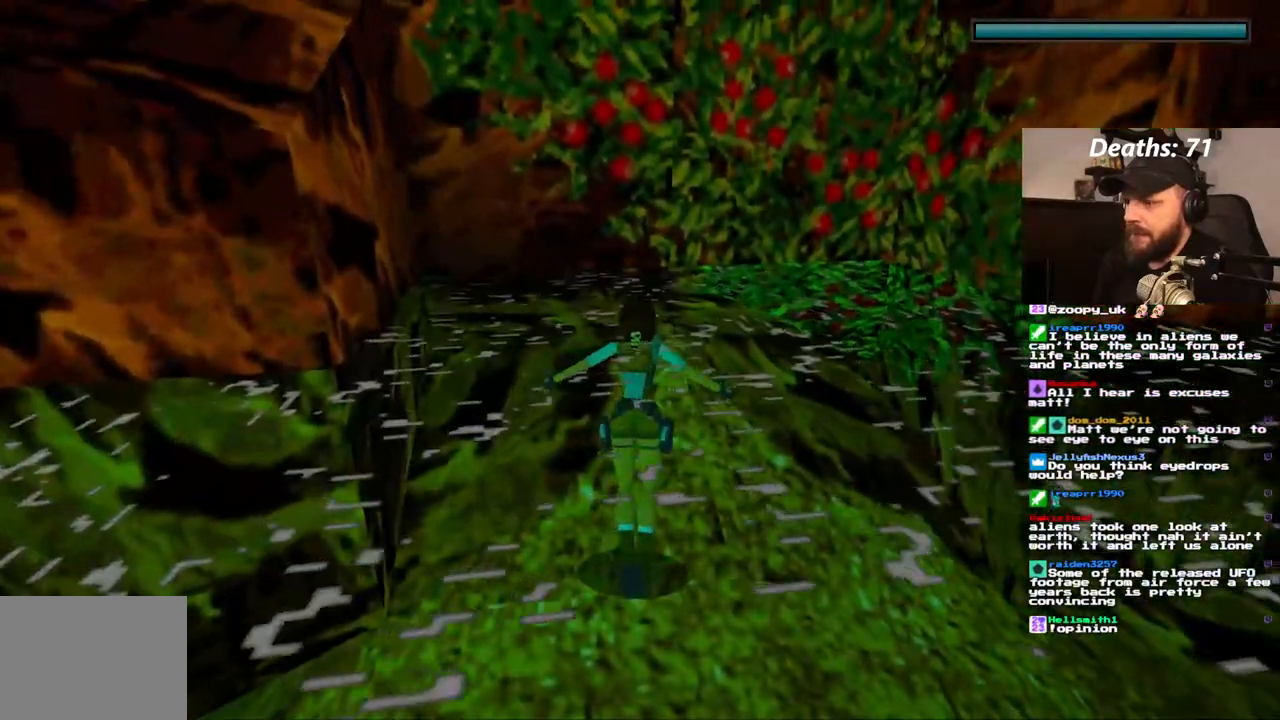
{"dt_ms": 1000, "buttons": [], "left_stick": "center", "right_stick": "center", "events": [[250, "R2", "down"], [333, "R2", "up"], [500, "DPAD_LEFT", "down"], [617, "DPAD_LEFT", "up"], [783, "R2", "down"], [850, "DPAD_UP", "up"], [883, "R2", "up"]]}
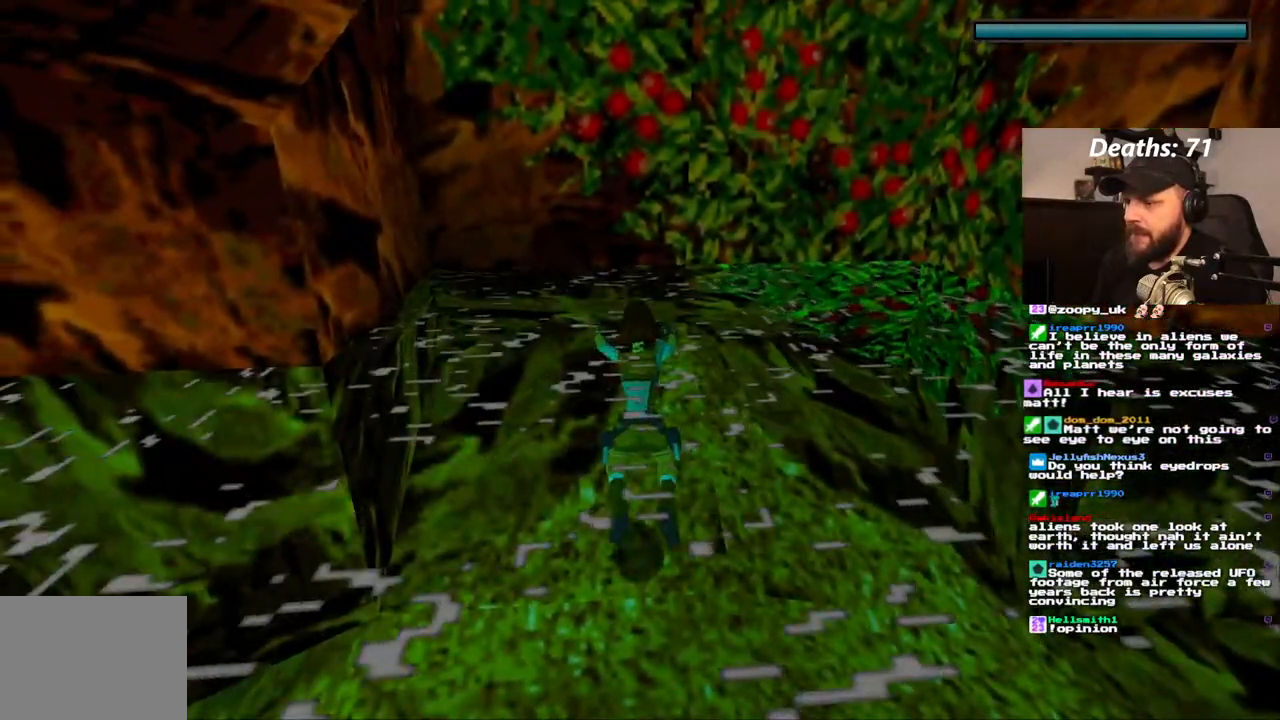
{"dt_ms": 500, "buttons": ["DPAD_LEFT"], "left_stick": "center", "right_stick": "center", "events": [[217, "DPAD_LEFT", "down"]]}
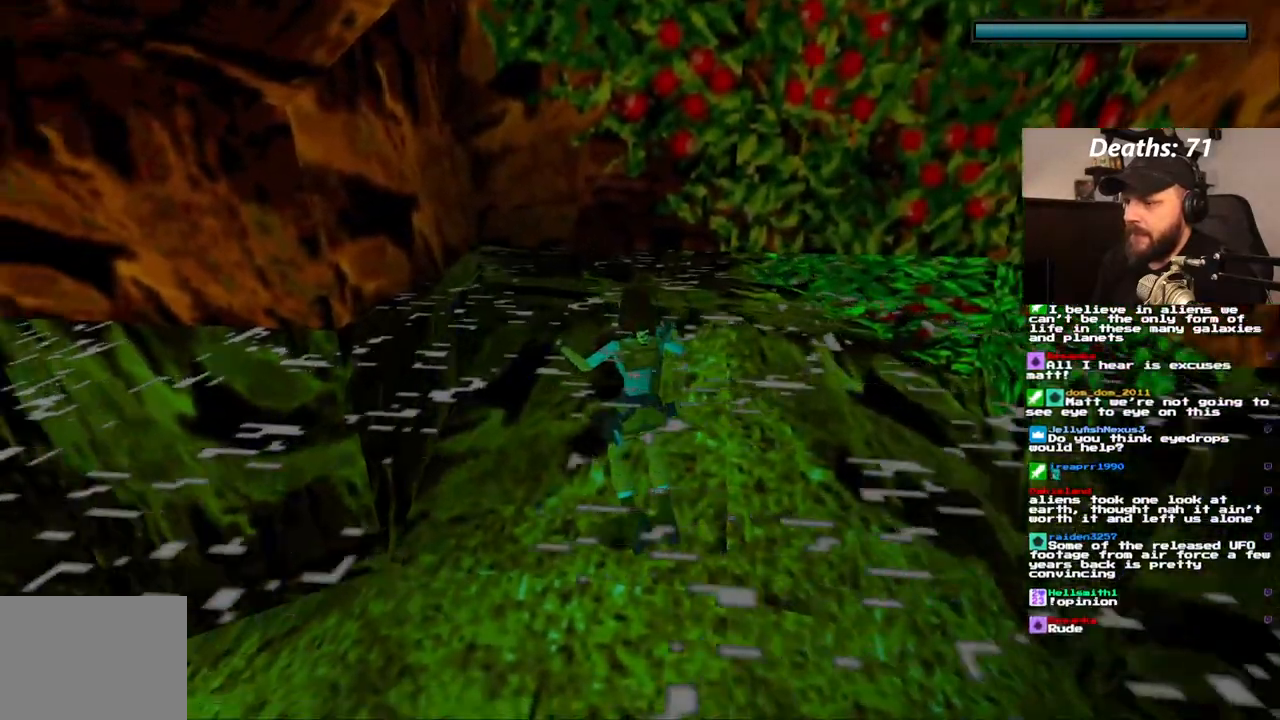
{"dt_ms": 500, "buttons": ["DPAD_DOWN"], "left_stick": "center", "right_stick": "center", "events": [[117, "DPAD_LEFT", "up"], [217, "DPAD_DOWN", "down"]]}
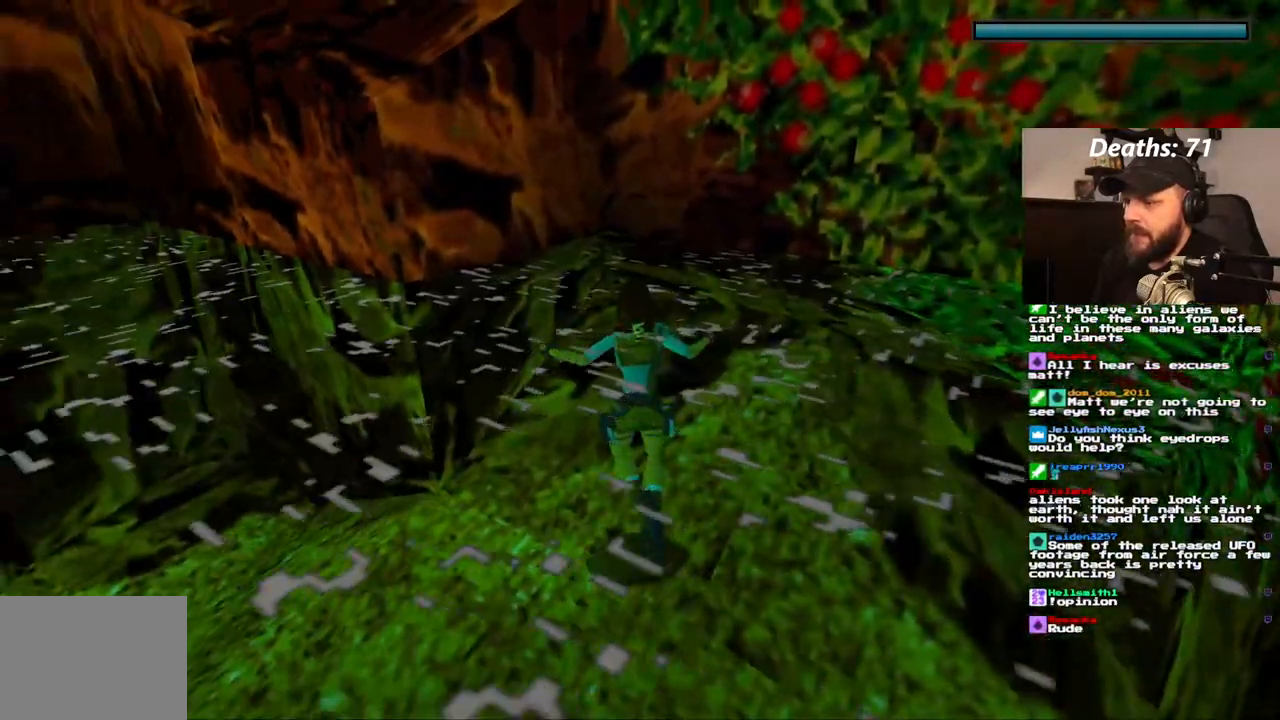
{"dt_ms": 500, "buttons": ["DPAD_DOWN"], "left_stick": "center", "right_stick": "center", "events": []}
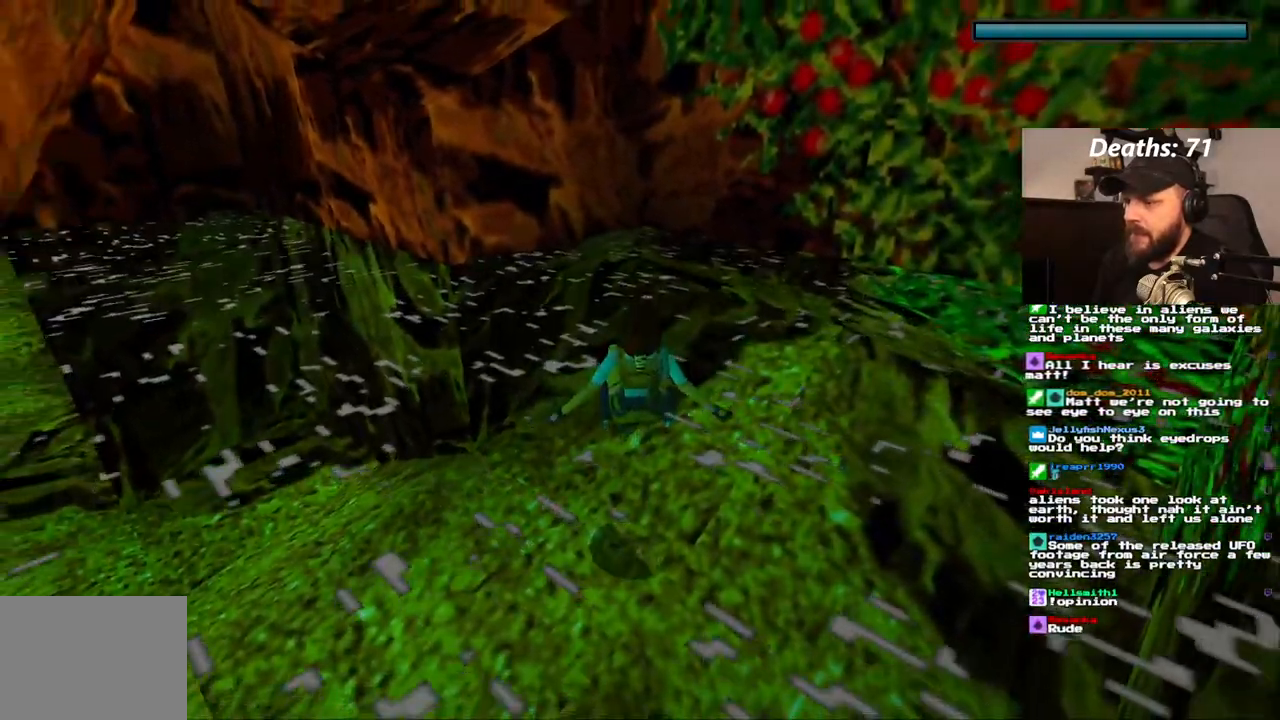
{"dt_ms": 500, "buttons": [], "left_stick": "center", "right_stick": "center", "events": [[100, "DPAD_DOWN", "up"]]}
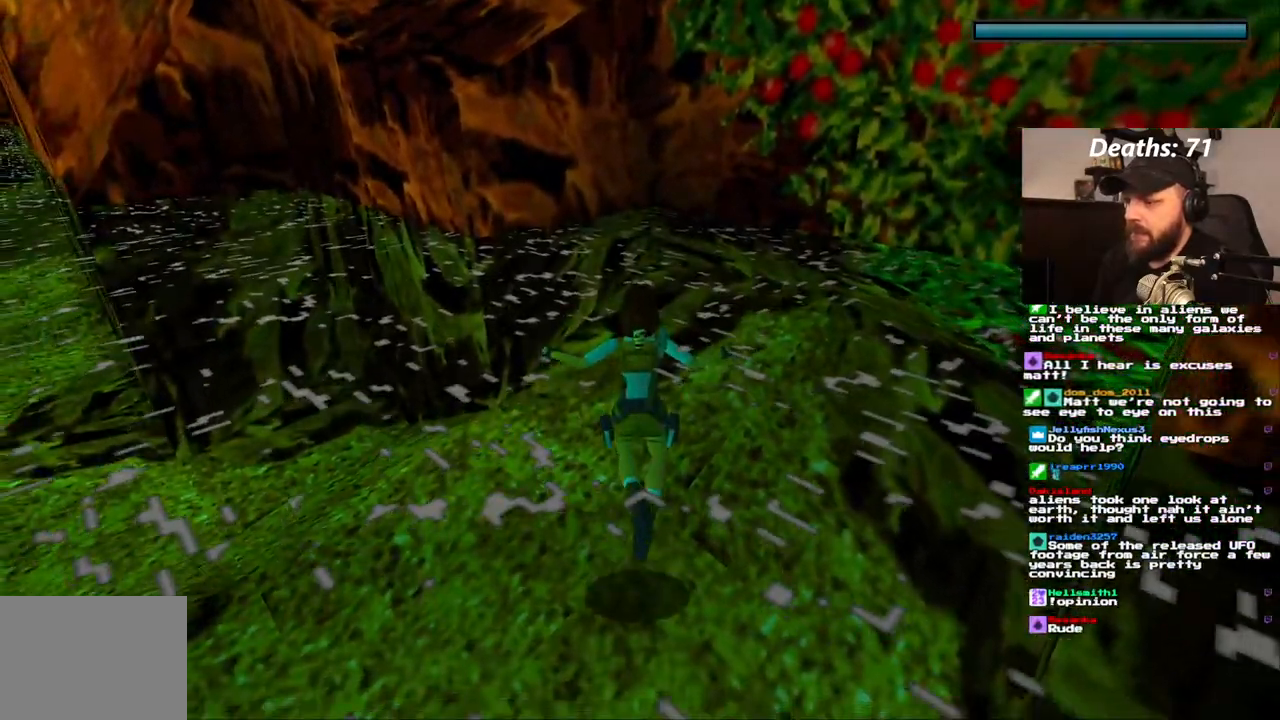
{"dt_ms": 500, "buttons": ["SQUARE"], "left_stick": "center", "right_stick": "center", "events": [[67, "SQUARE", "down"]]}
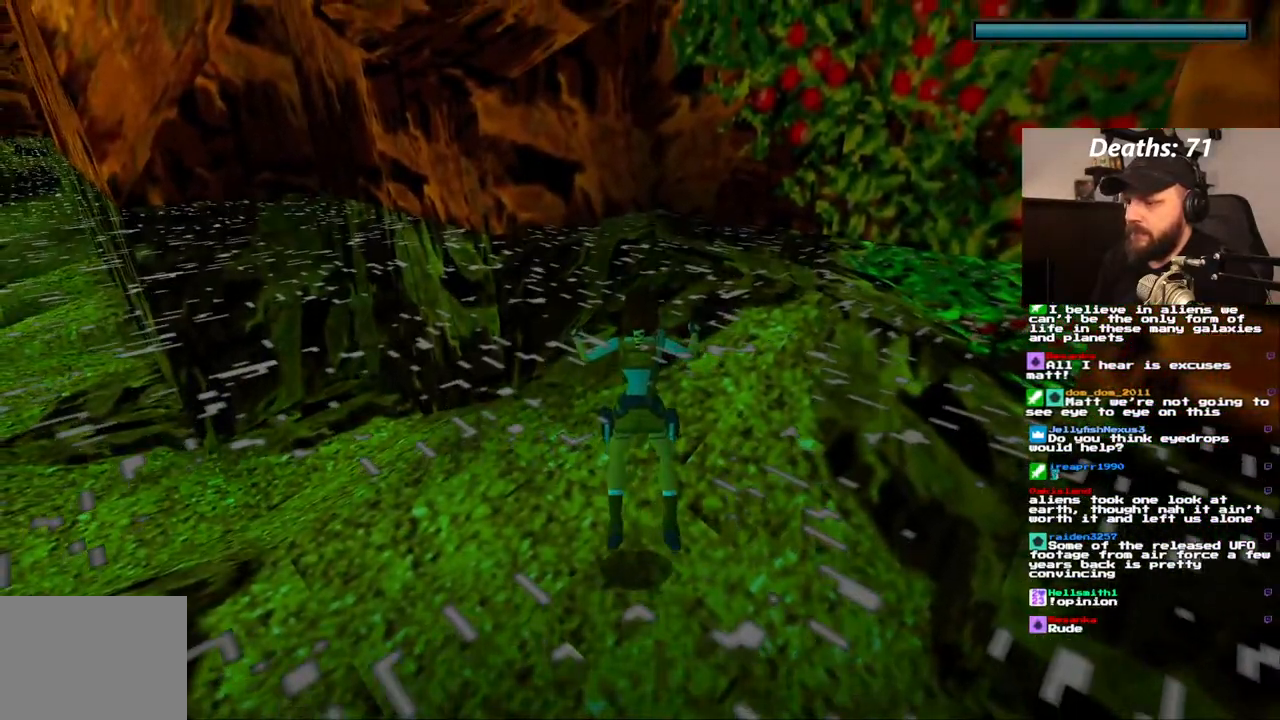
{"dt_ms": 500, "buttons": ["SQUARE", "DPAD_DOWN"], "left_stick": "center", "right_stick": "center", "events": [[500, "DPAD_DOWN", "down"]]}
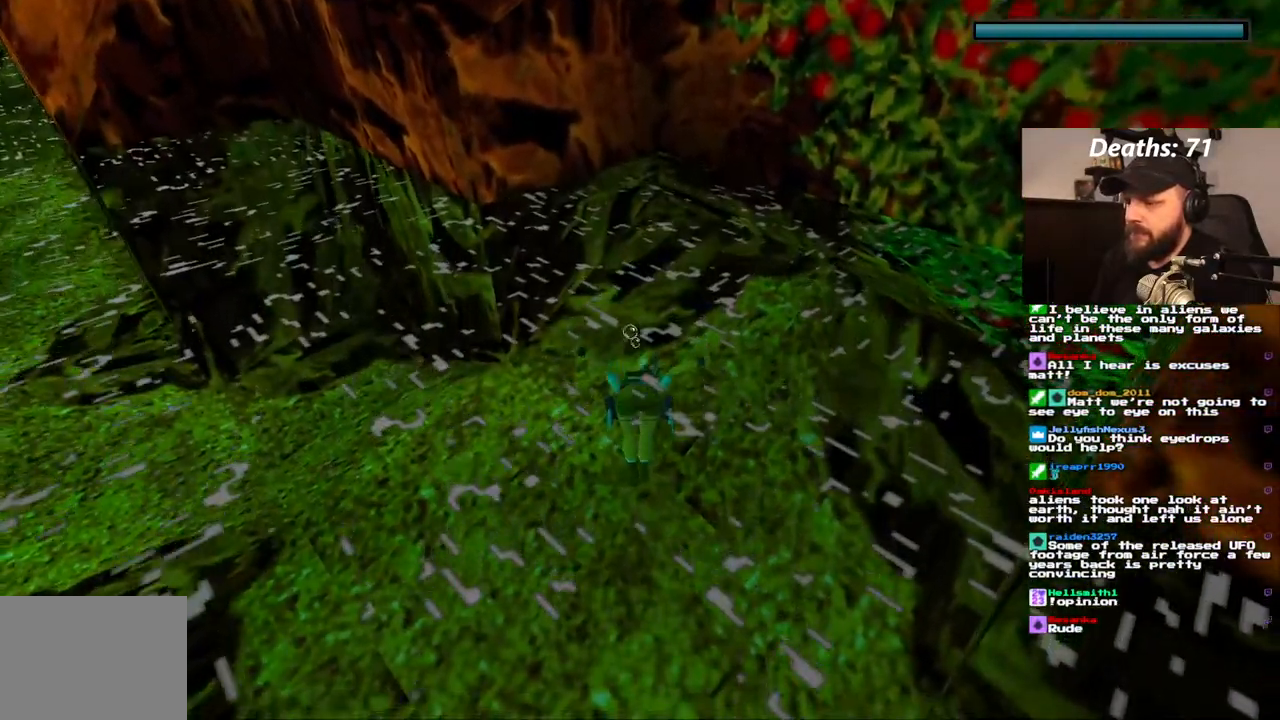
{"dt_ms": 500, "buttons": ["DPAD_DOWN", "DPAD_RIGHT"], "left_stick": "center", "right_stick": "center", "events": [[67, "DPAD_RIGHT", "down"], [83, "SQUARE", "up"]]}
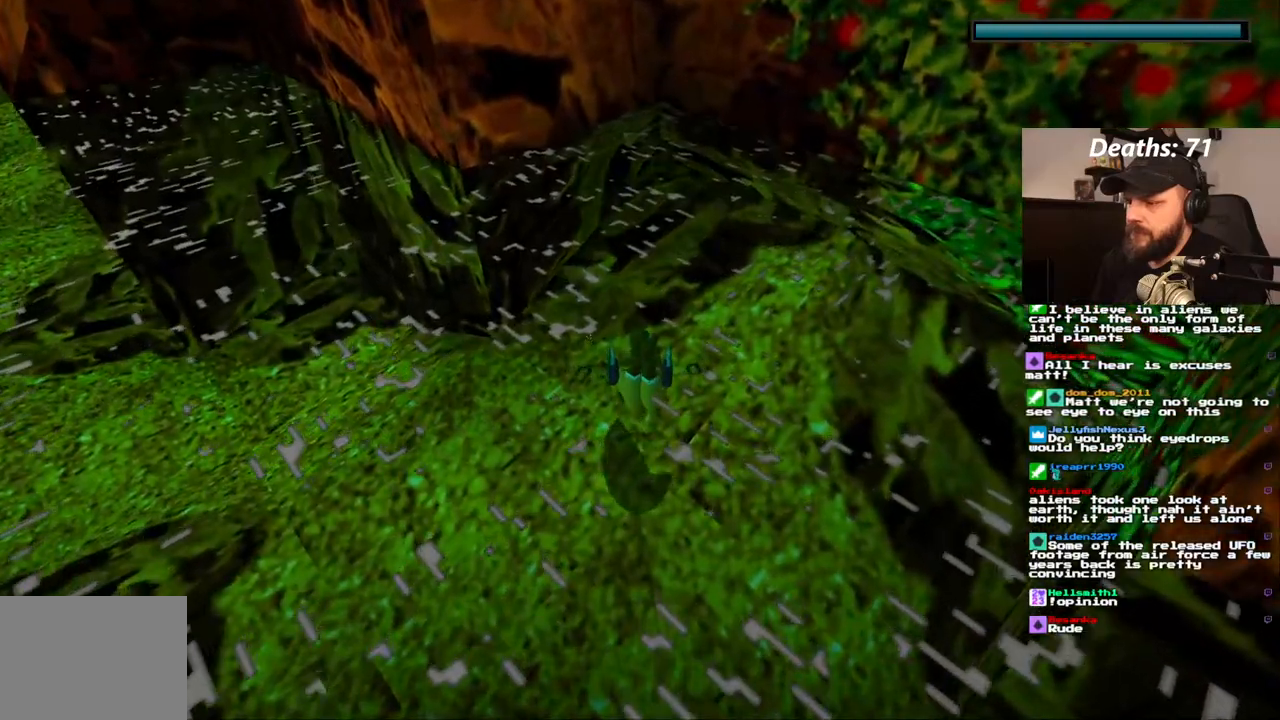
{"dt_ms": 500, "buttons": ["DPAD_DOWN"], "left_stick": "center", "right_stick": "center", "events": [[500, "DPAD_RIGHT", "up"]]}